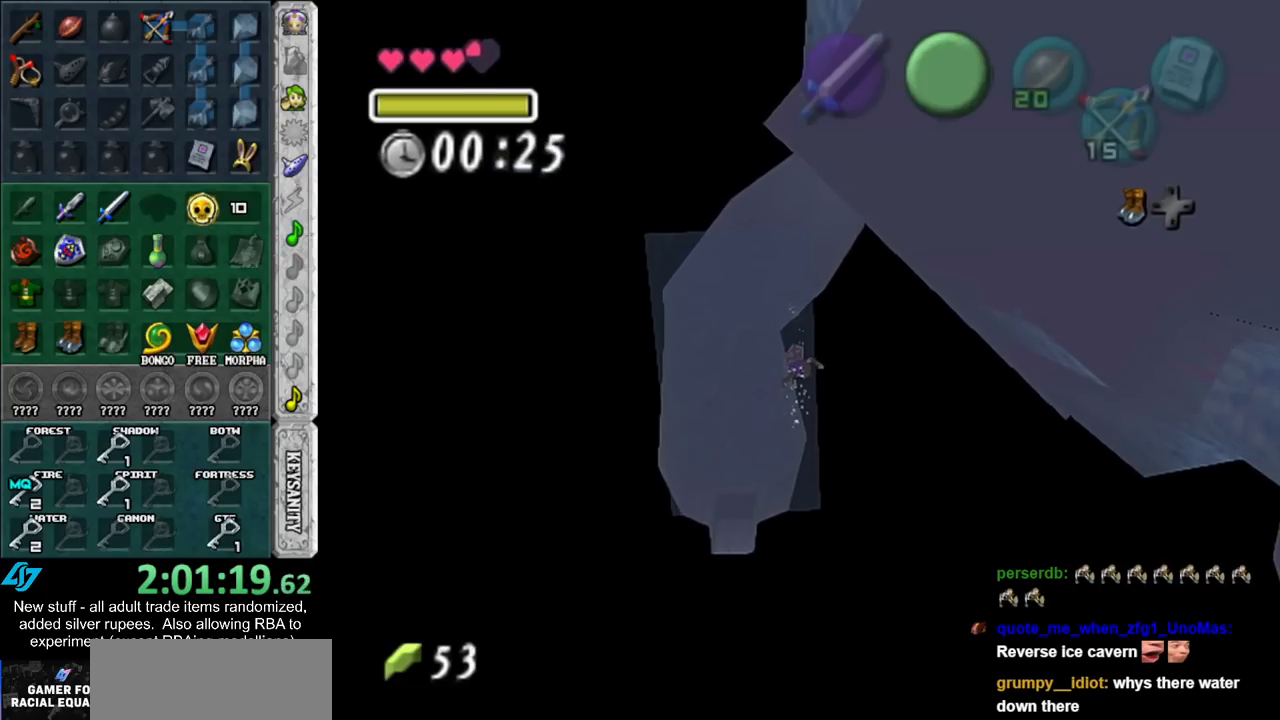
Gameplay with a controller (Nintendo layout); each line is a JSON object with the inputs held at the frame after it. "events" lists button and stick changes between this image and that frame as [ms after this image, input, new state], when the widget could be followed in between. Not read: L3 R3.
{"buttons": [], "left_stick": "left", "right_stick": "center", "events": [[300, "left_stick", "left"]]}
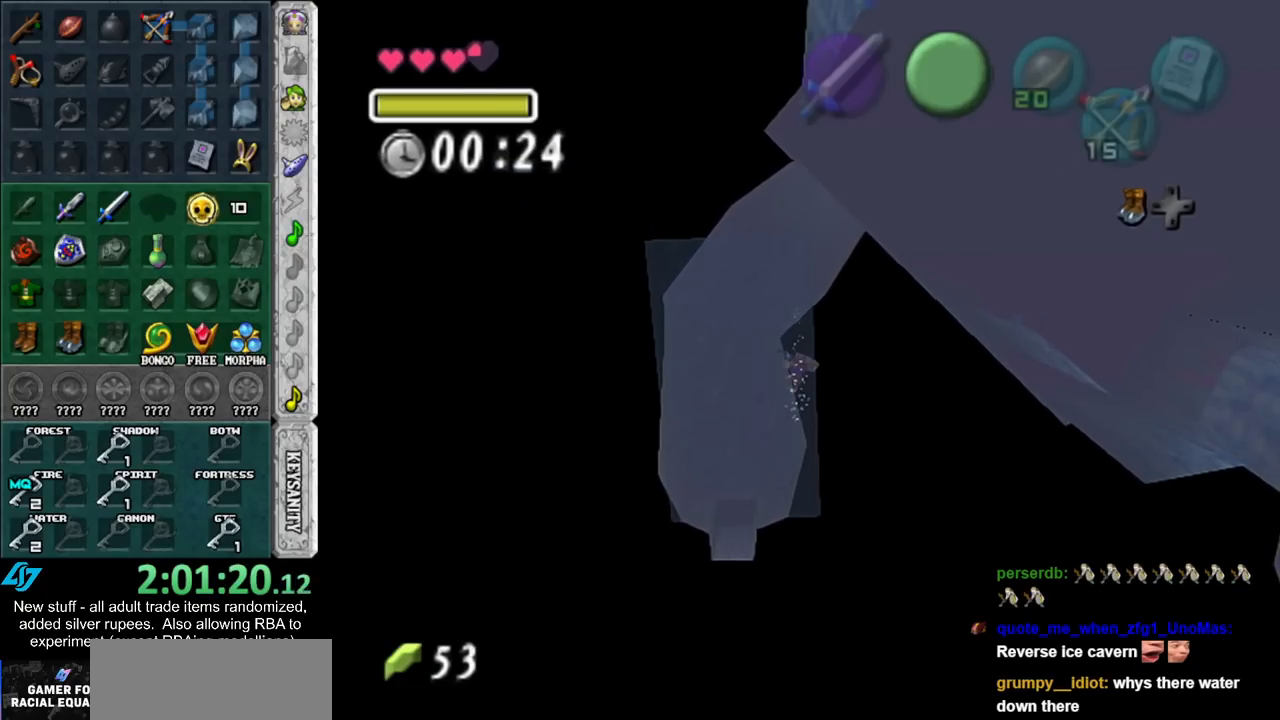
{"buttons": [], "left_stick": "center", "right_stick": "center", "events": [[450, "left_stick", "center"]]}
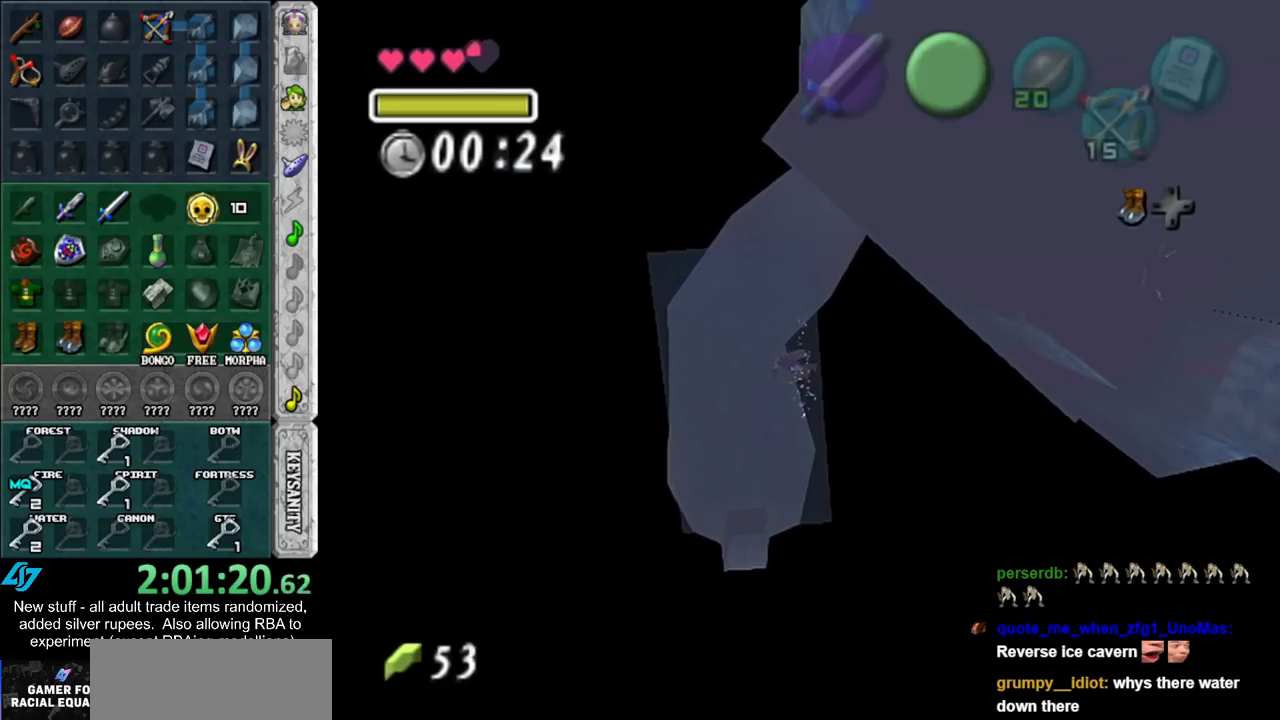
{"buttons": [], "left_stick": "center", "right_stick": "center", "events": []}
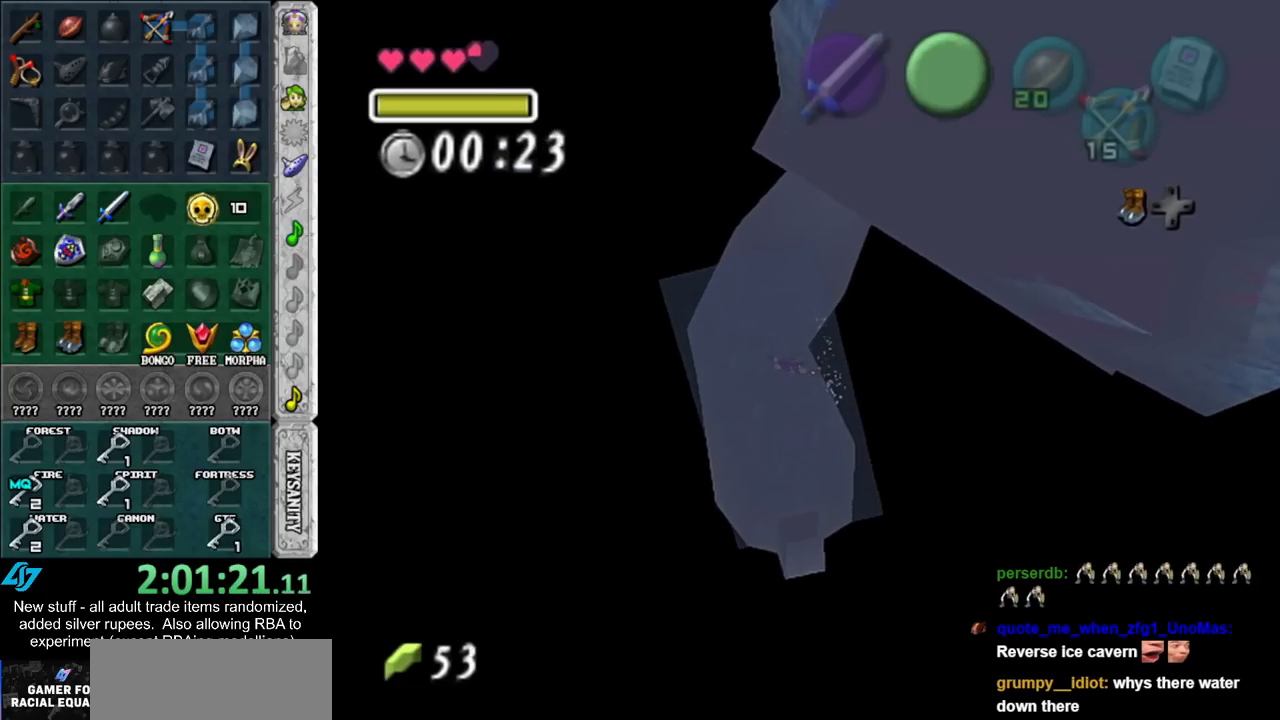
{"buttons": [], "left_stick": "center", "right_stick": "center", "events": []}
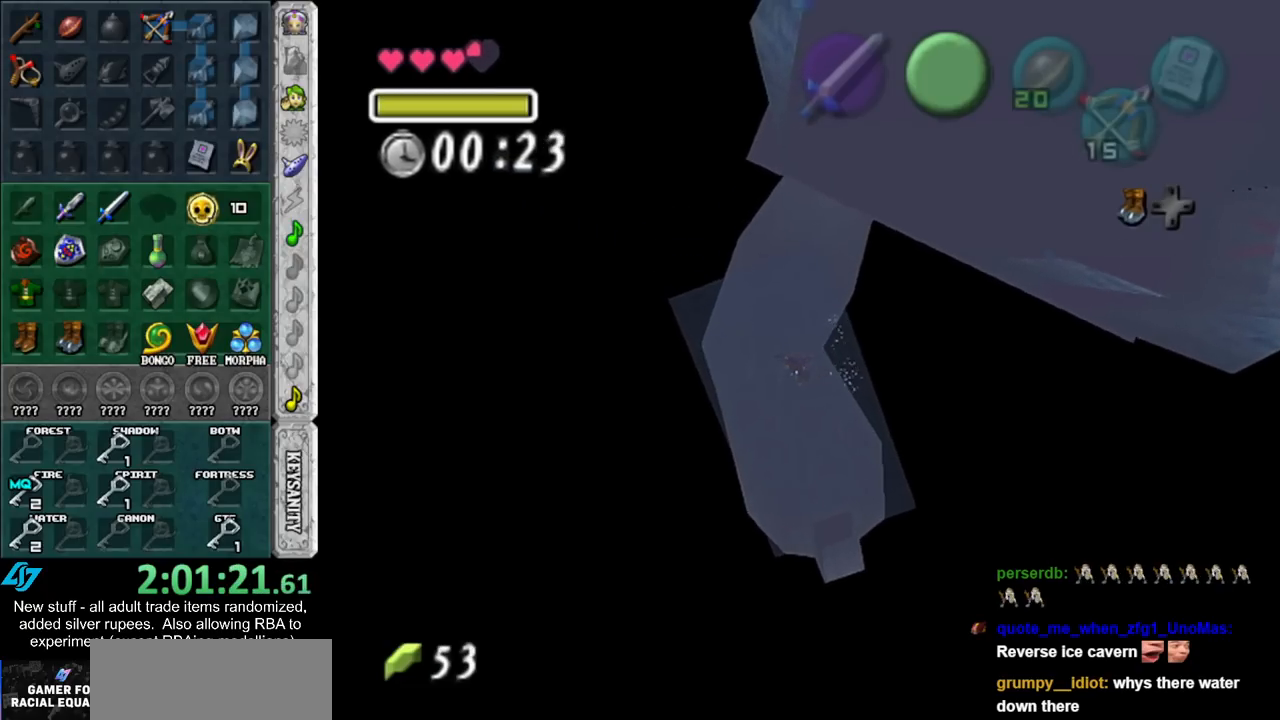
{"buttons": [], "left_stick": "center", "right_stick": "center", "events": []}
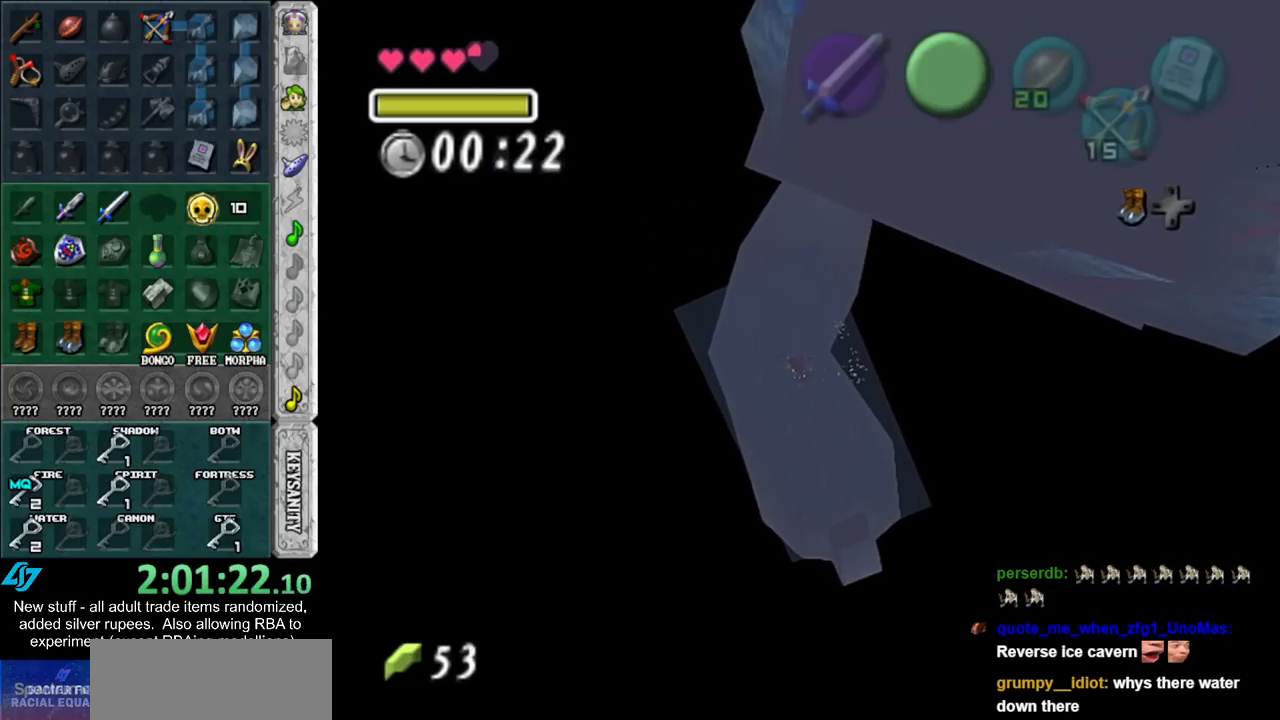
{"buttons": [], "left_stick": "center", "right_stick": "center", "events": []}
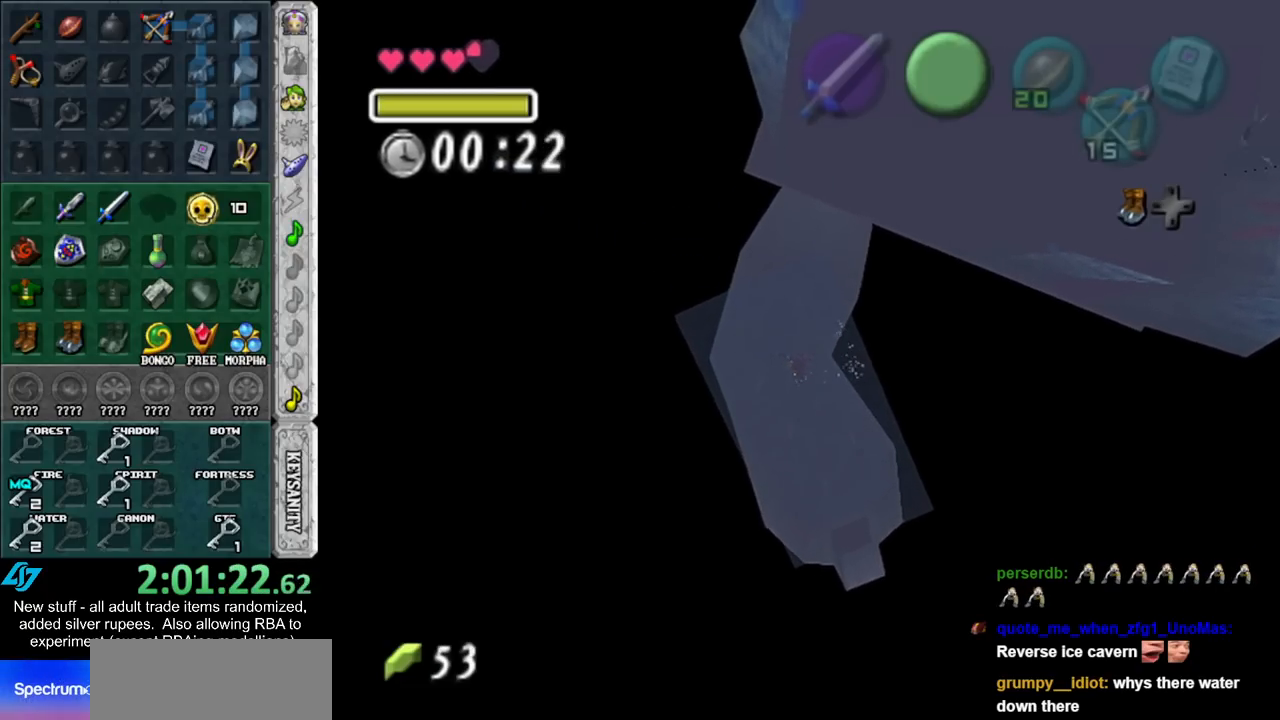
{"buttons": [], "left_stick": "center", "right_stick": "center", "events": []}
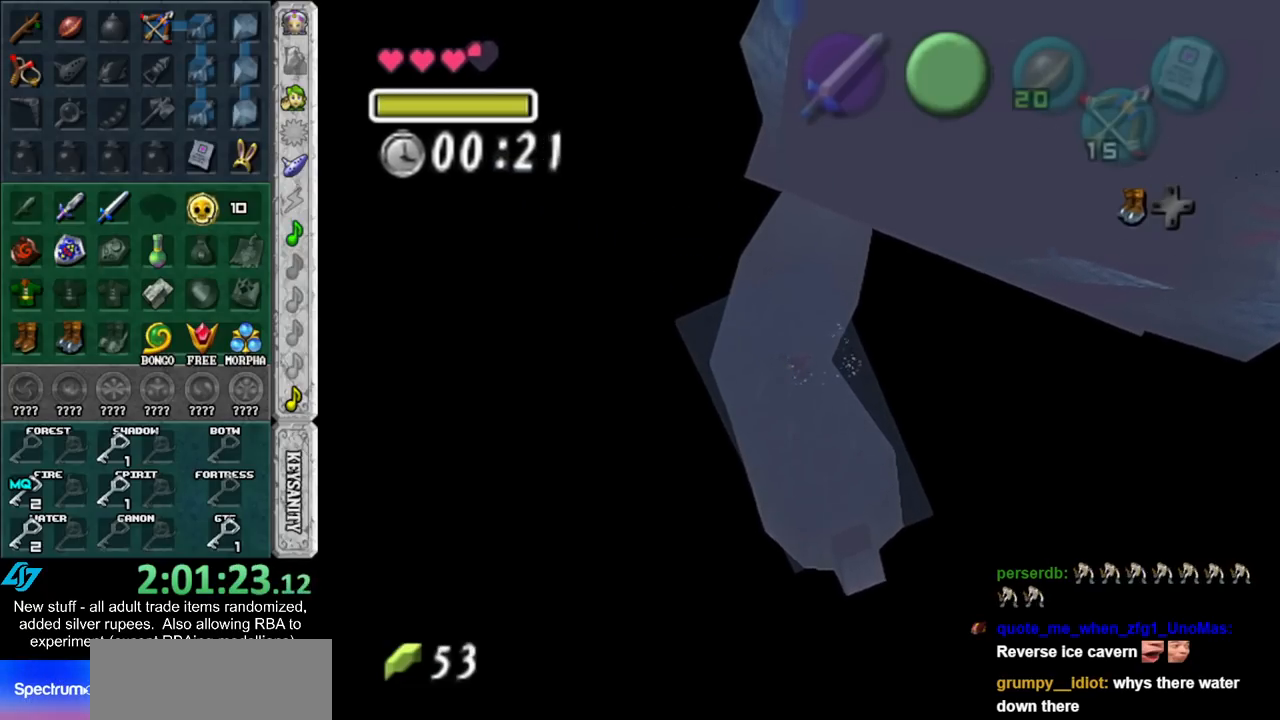
{"buttons": [], "left_stick": "center", "right_stick": "center", "events": []}
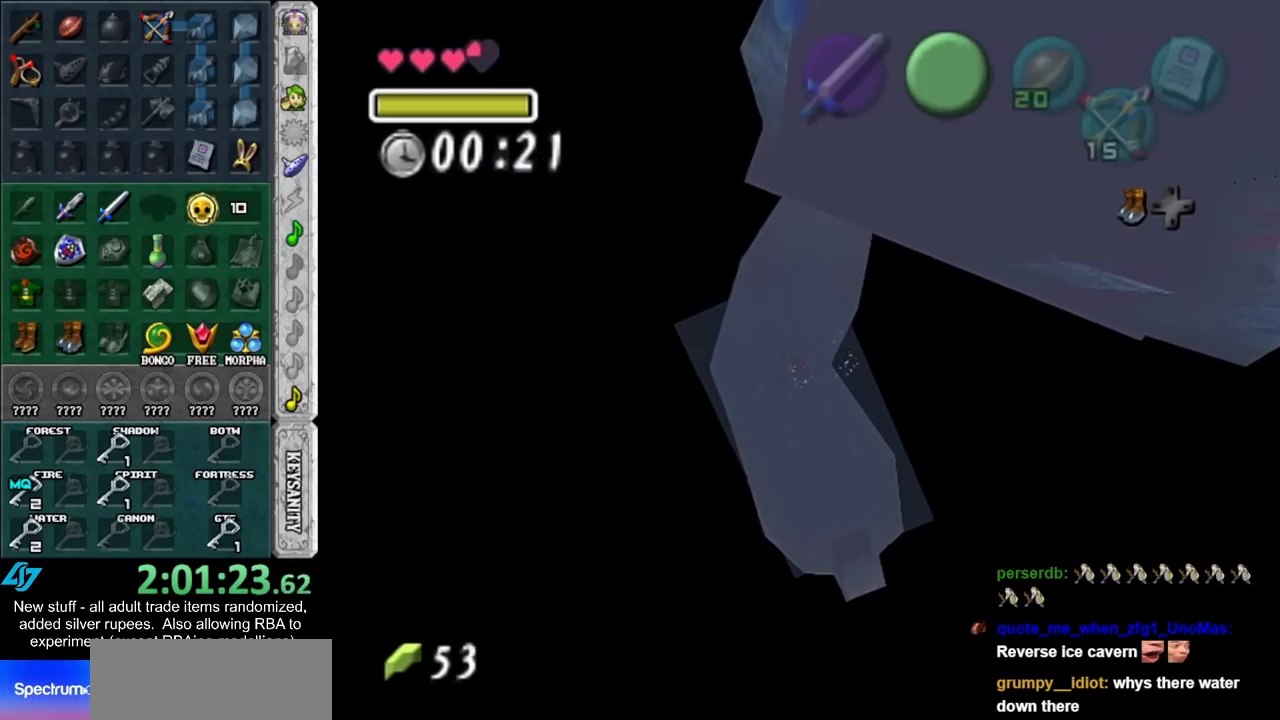
{"buttons": [], "left_stick": "center", "right_stick": "center", "events": []}
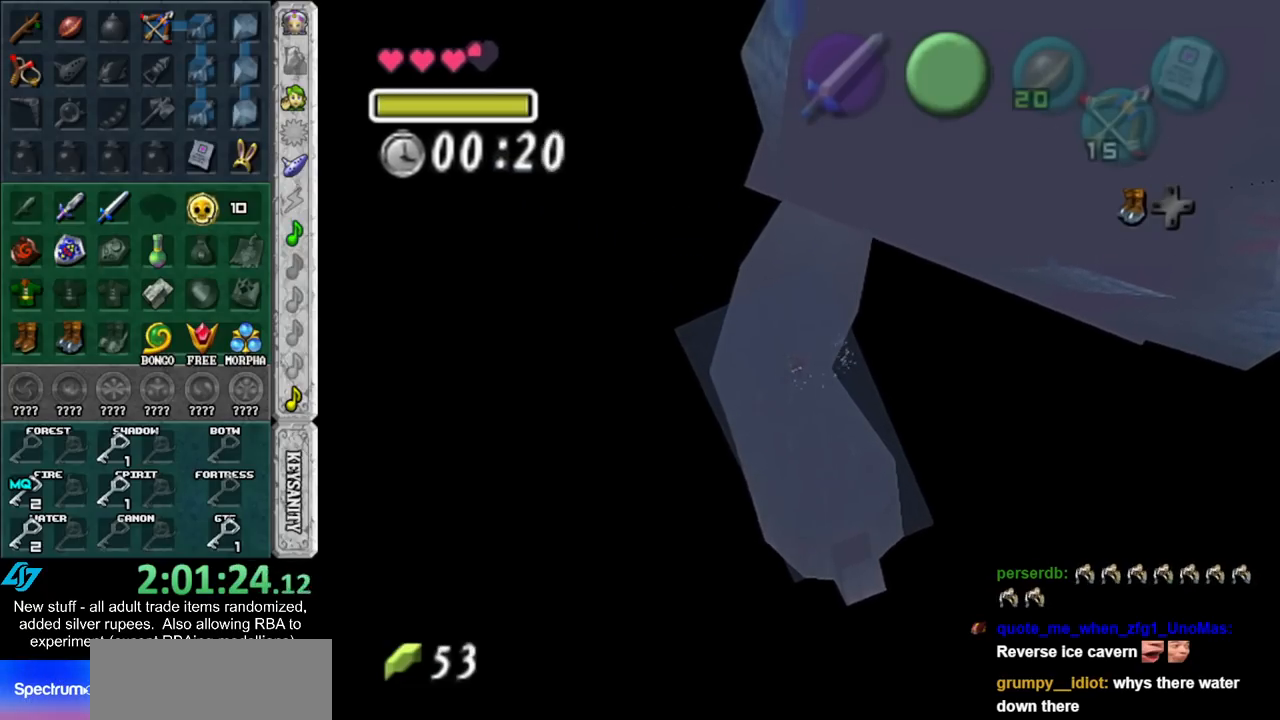
{"buttons": [], "left_stick": "center", "right_stick": "center", "events": []}
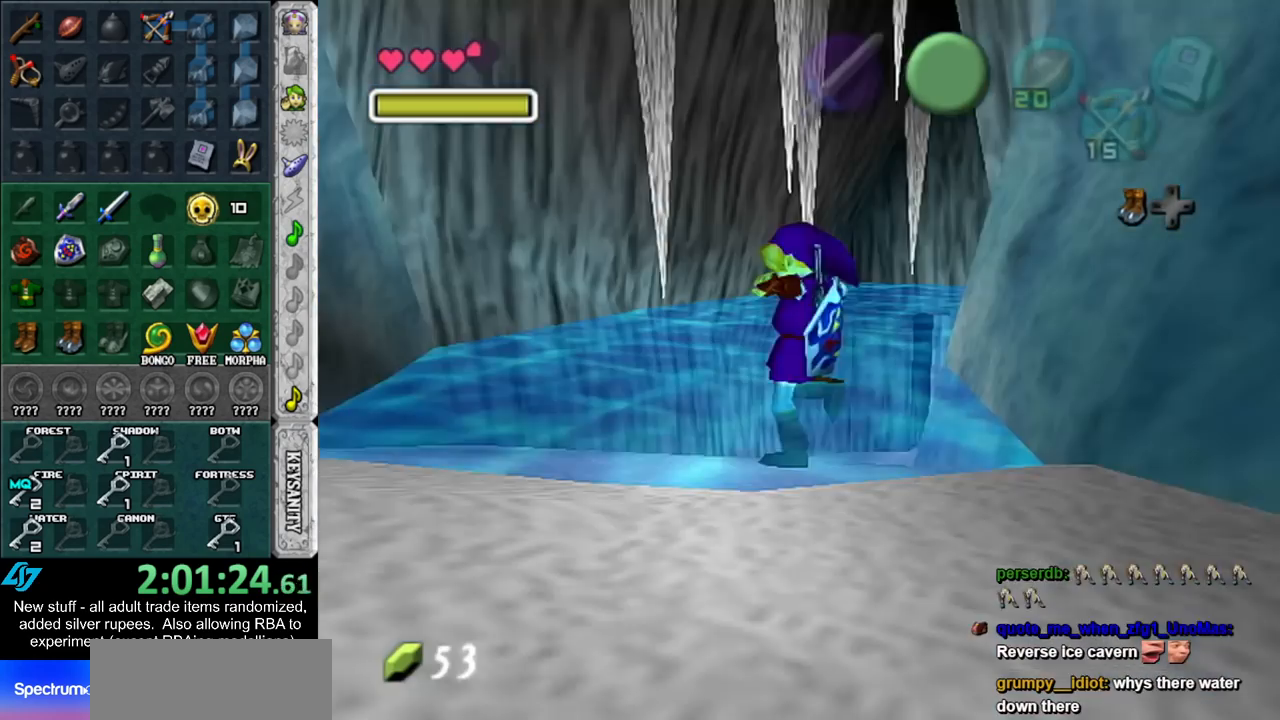
{"buttons": [], "left_stick": "up", "right_stick": "center", "events": [[333, "left_stick", "up"]]}
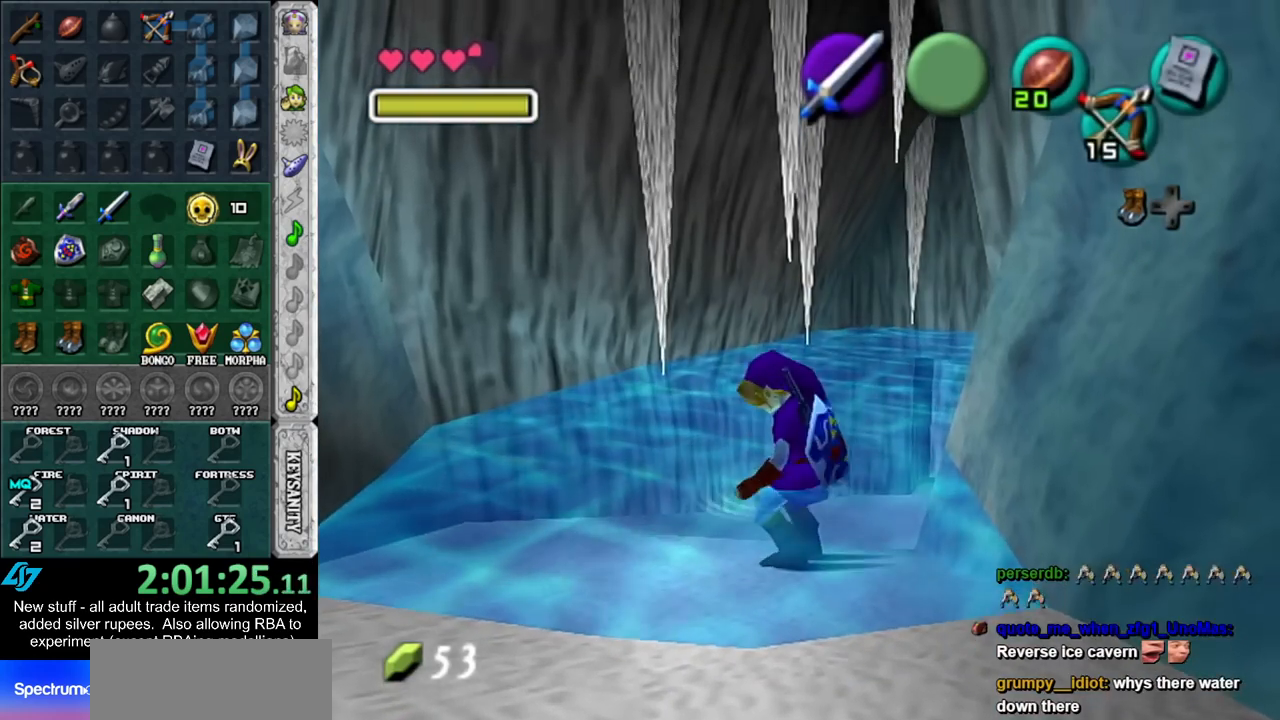
{"buttons": [], "left_stick": "up", "right_stick": "center", "events": [[133, "DPAD_LEFT", "down"], [300, "DPAD_LEFT", "up"]]}
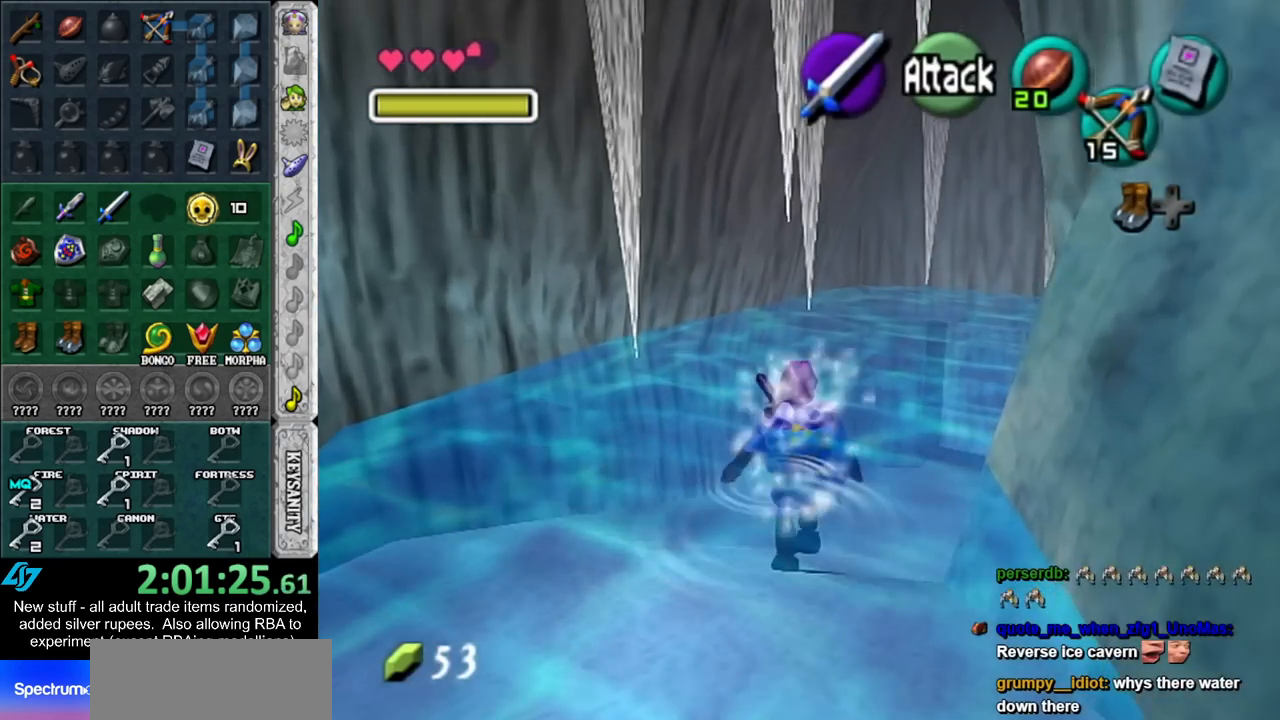
{"buttons": [], "left_stick": "up", "right_stick": "center", "events": []}
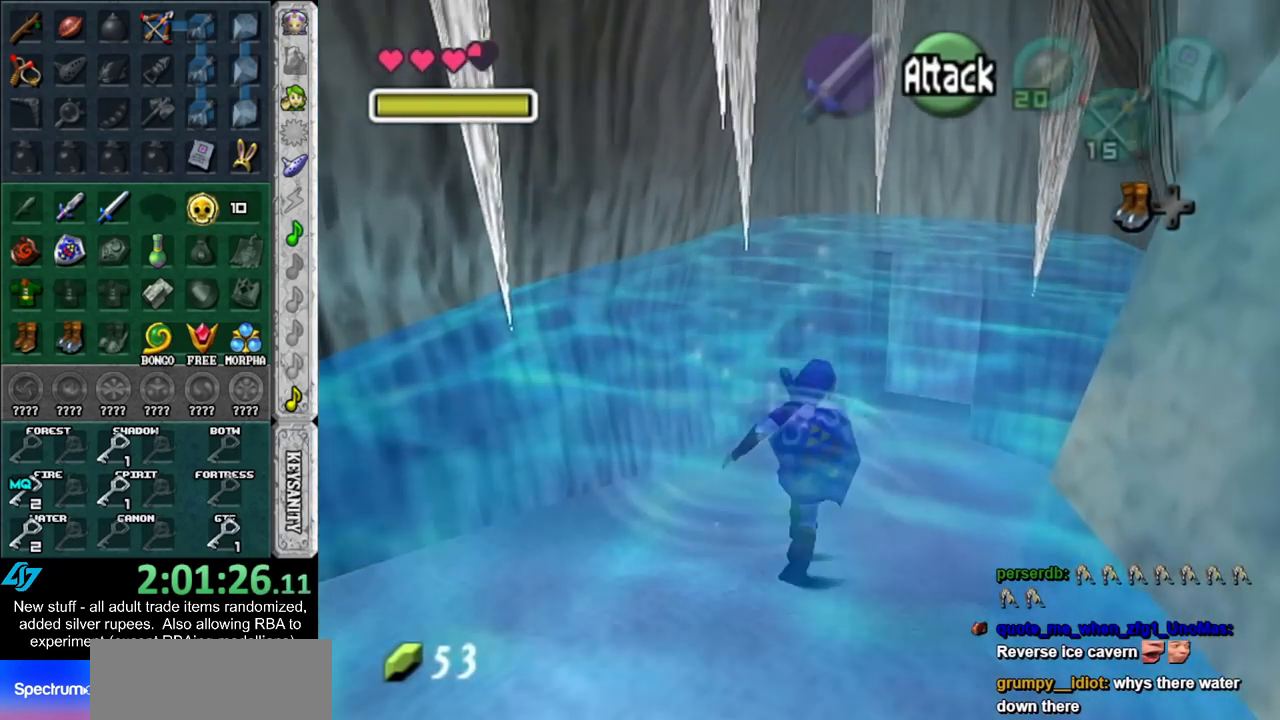
{"buttons": [], "left_stick": "up", "right_stick": "center", "events": []}
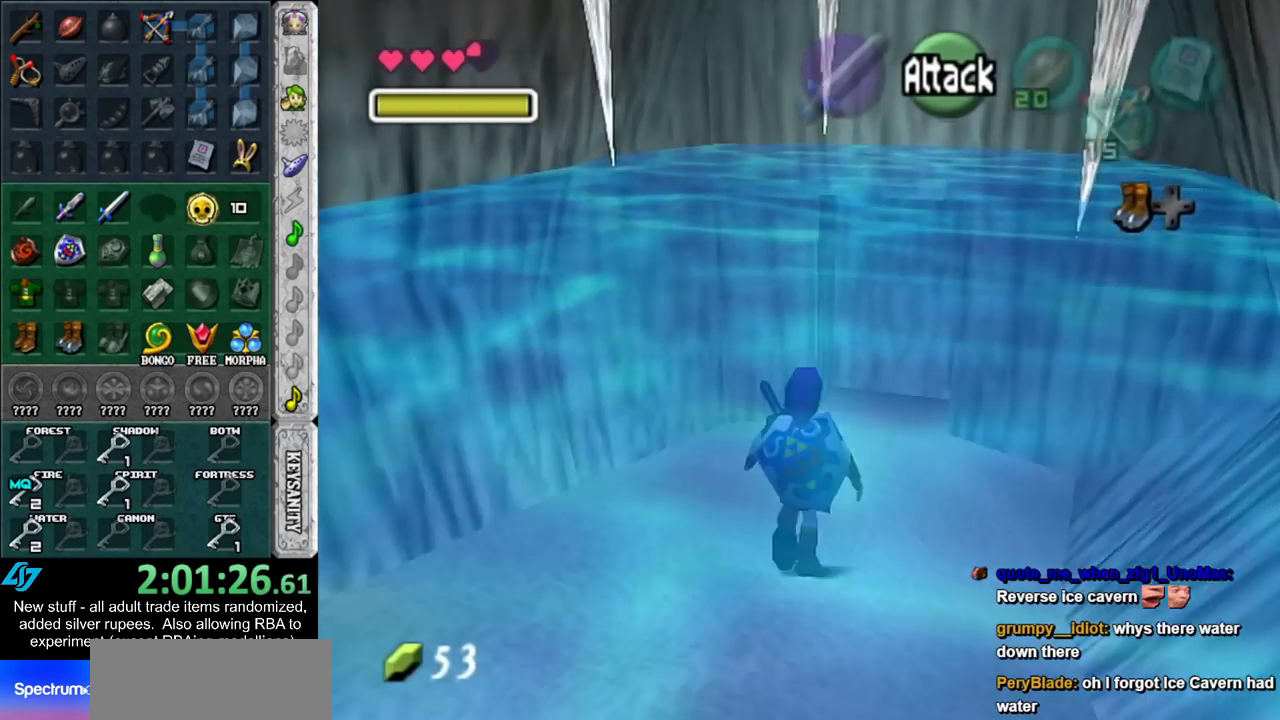
{"buttons": [], "left_stick": "up", "right_stick": "center", "events": []}
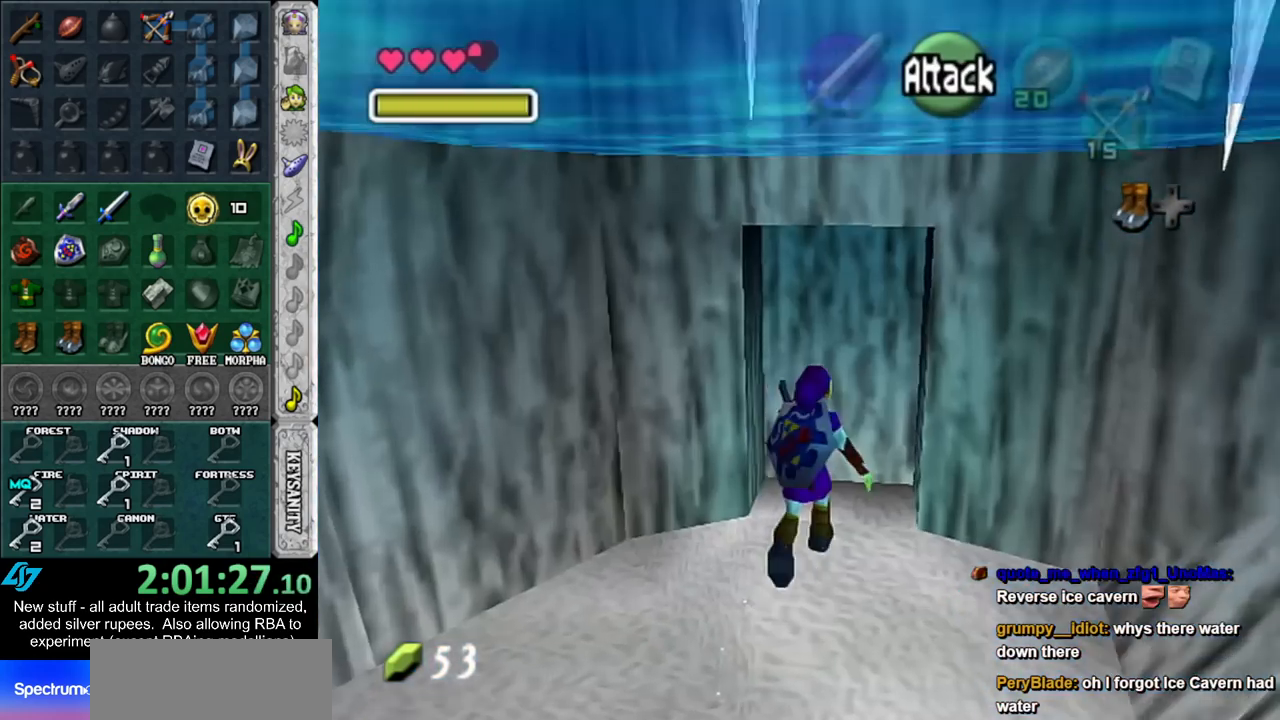
{"buttons": ["A"], "left_stick": "center", "right_stick": "center", "events": [[17, "A", "down"], [17, "left_stick", "center"], [117, "A", "up"], [167, "A", "down"], [267, "A", "up"], [300, "A", "down"], [367, "A", "up"], [417, "A", "down"]]}
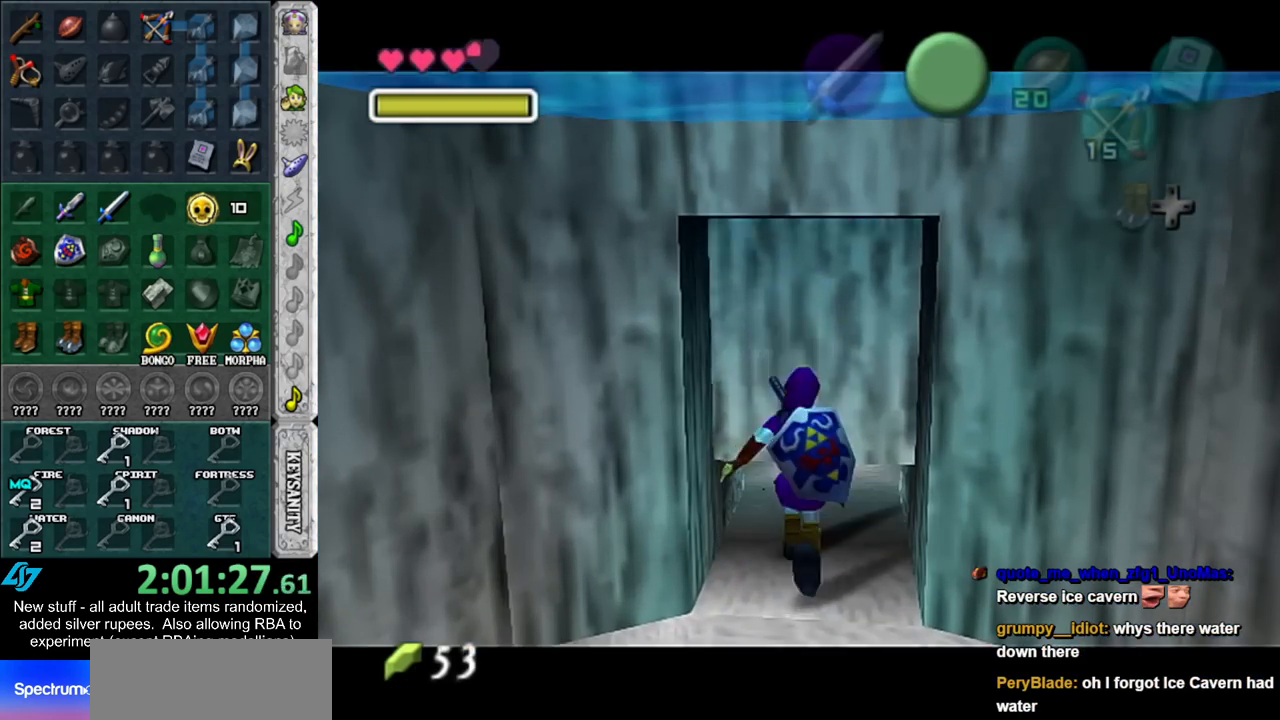
{"buttons": [], "left_stick": "center", "right_stick": "center", "events": [[17, "A", "up"]]}
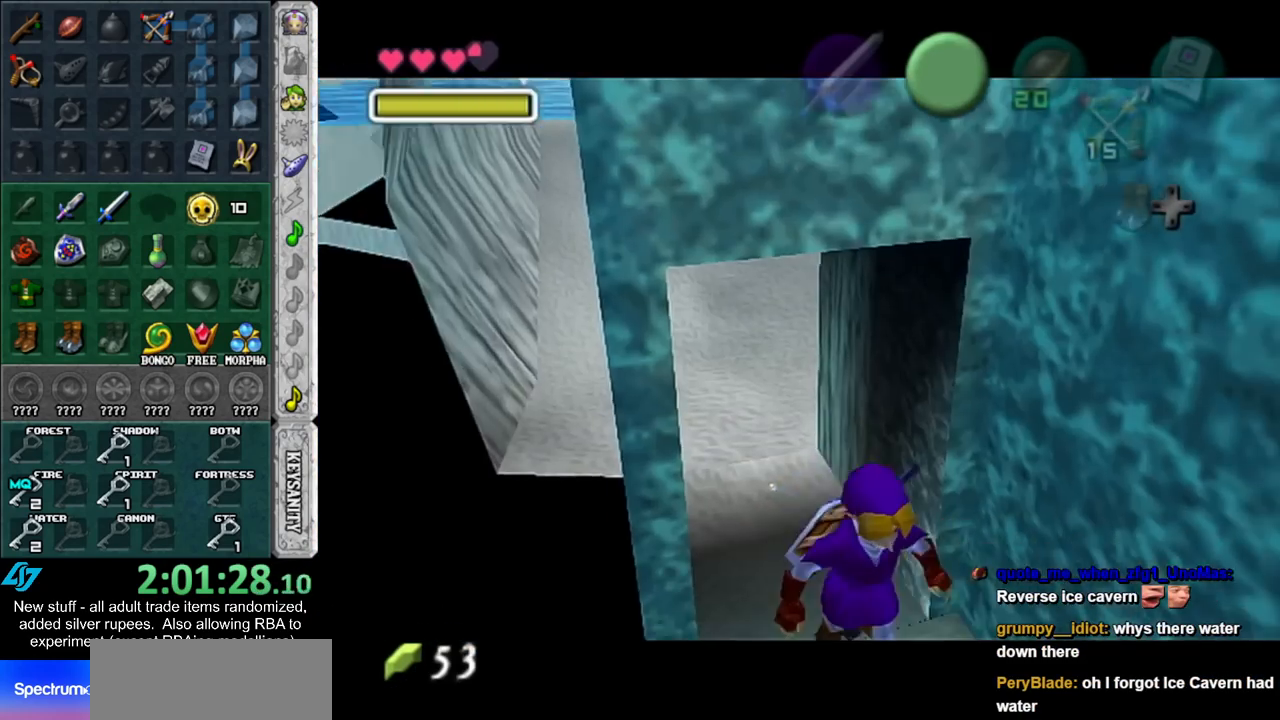
{"buttons": [], "left_stick": "center", "right_stick": "center", "events": []}
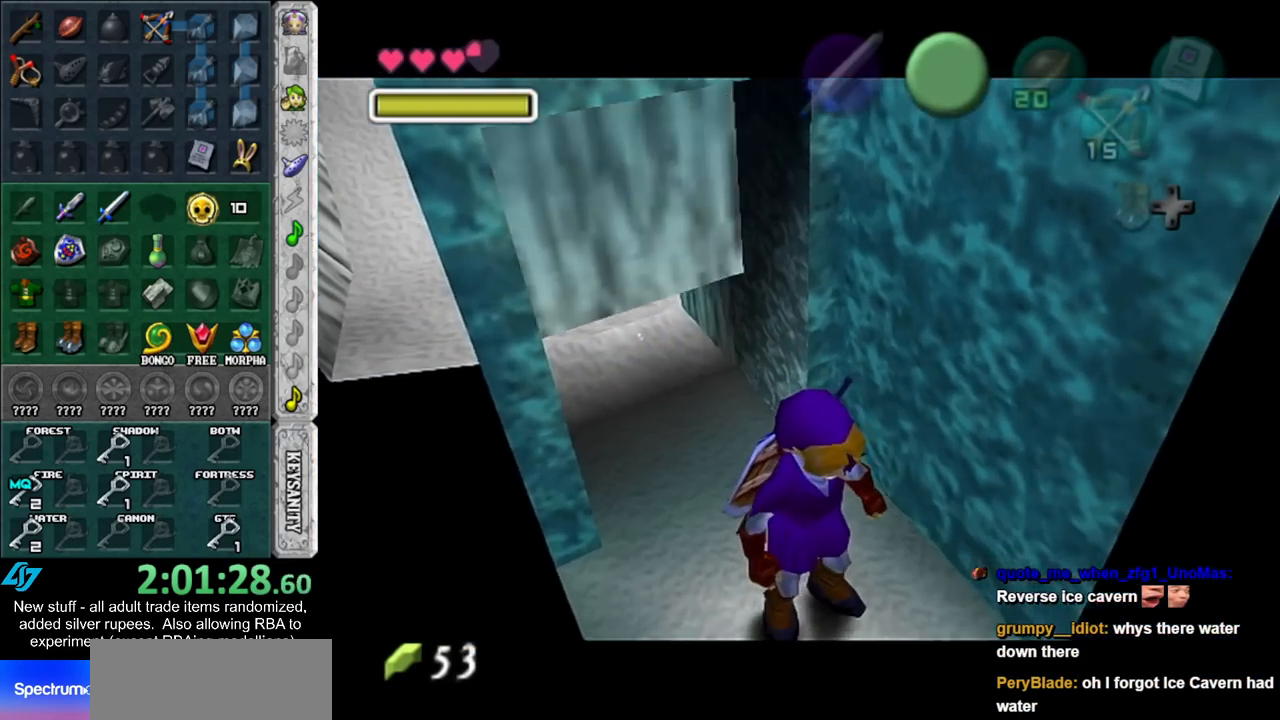
{"buttons": ["DPAD_LEFT"], "left_stick": "center", "right_stick": "center", "events": [[483, "DPAD_LEFT", "down"]]}
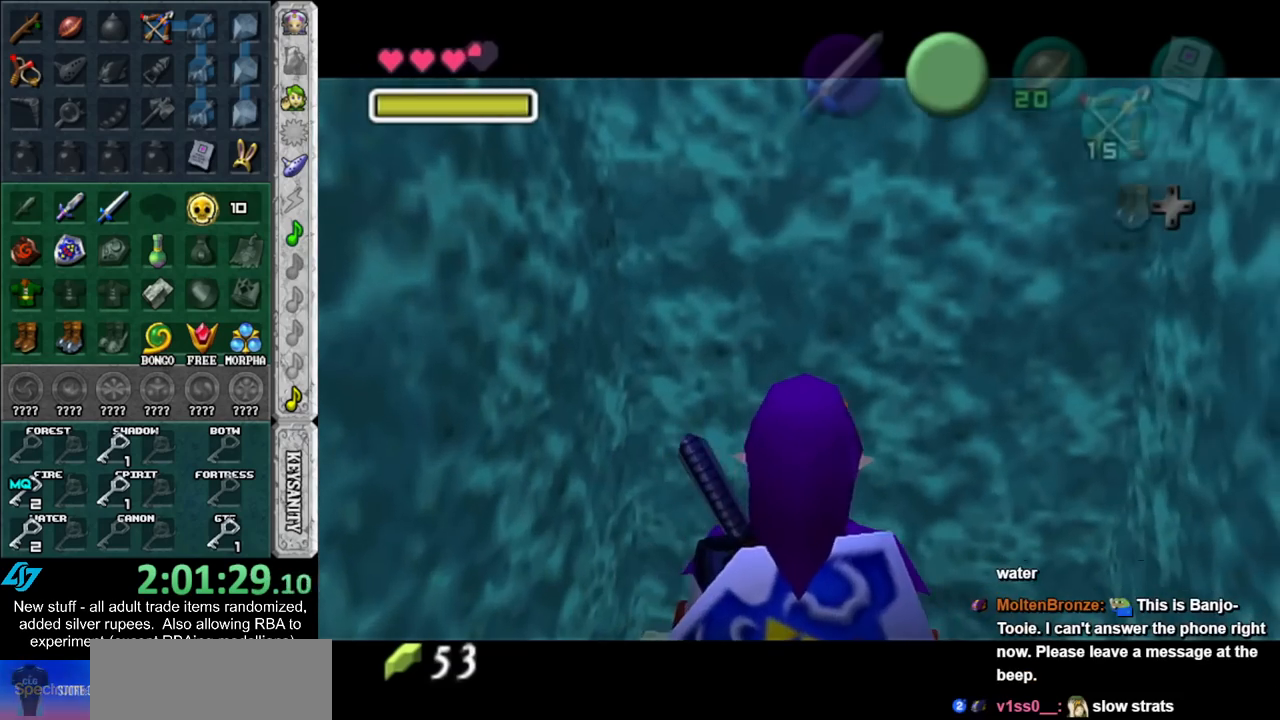
{"buttons": [], "left_stick": "up", "right_stick": "center", "events": [[133, "DPAD_LEFT", "up"], [300, "left_stick", "up"]]}
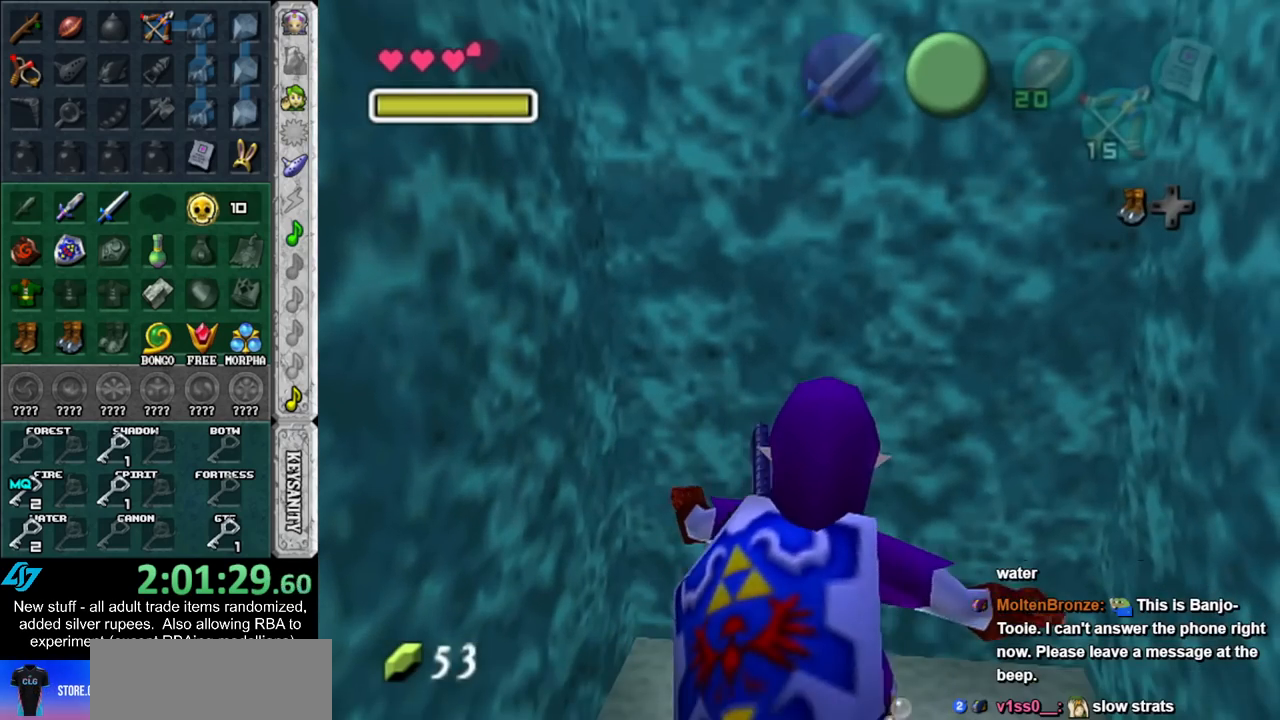
{"buttons": [], "left_stick": "up", "right_stick": "center", "events": []}
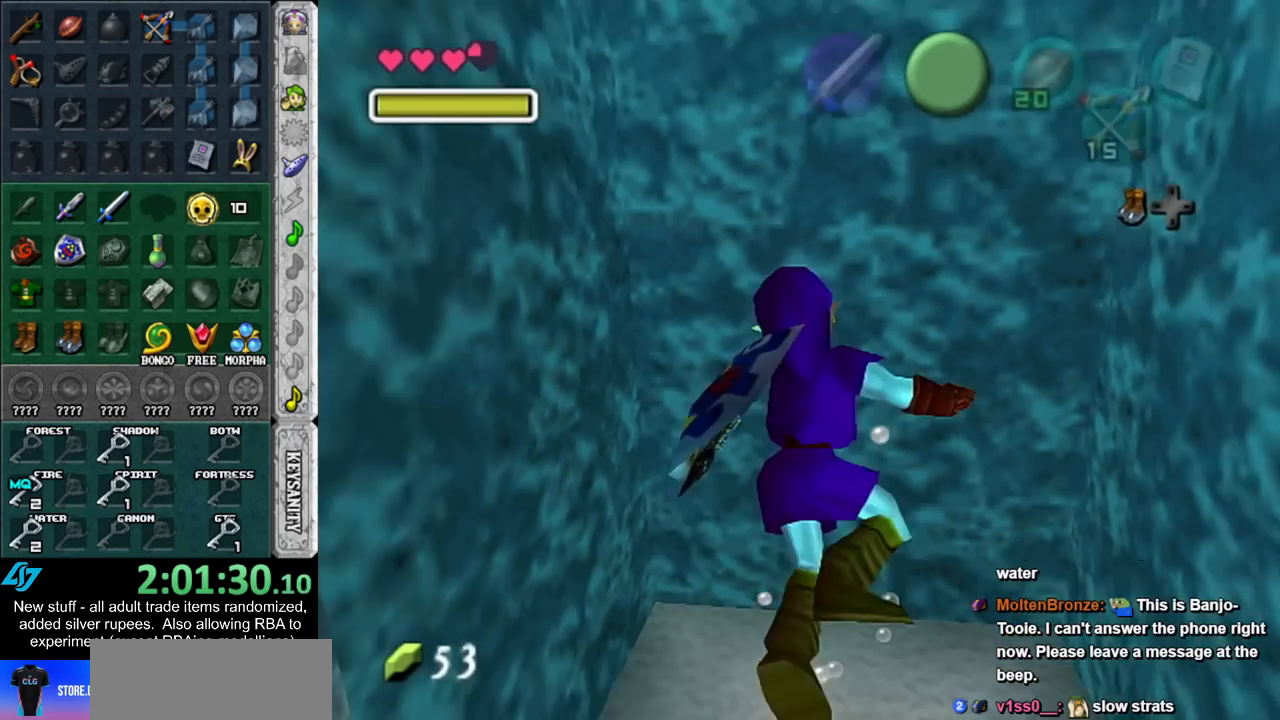
{"buttons": [], "left_stick": "up", "right_stick": "center", "events": []}
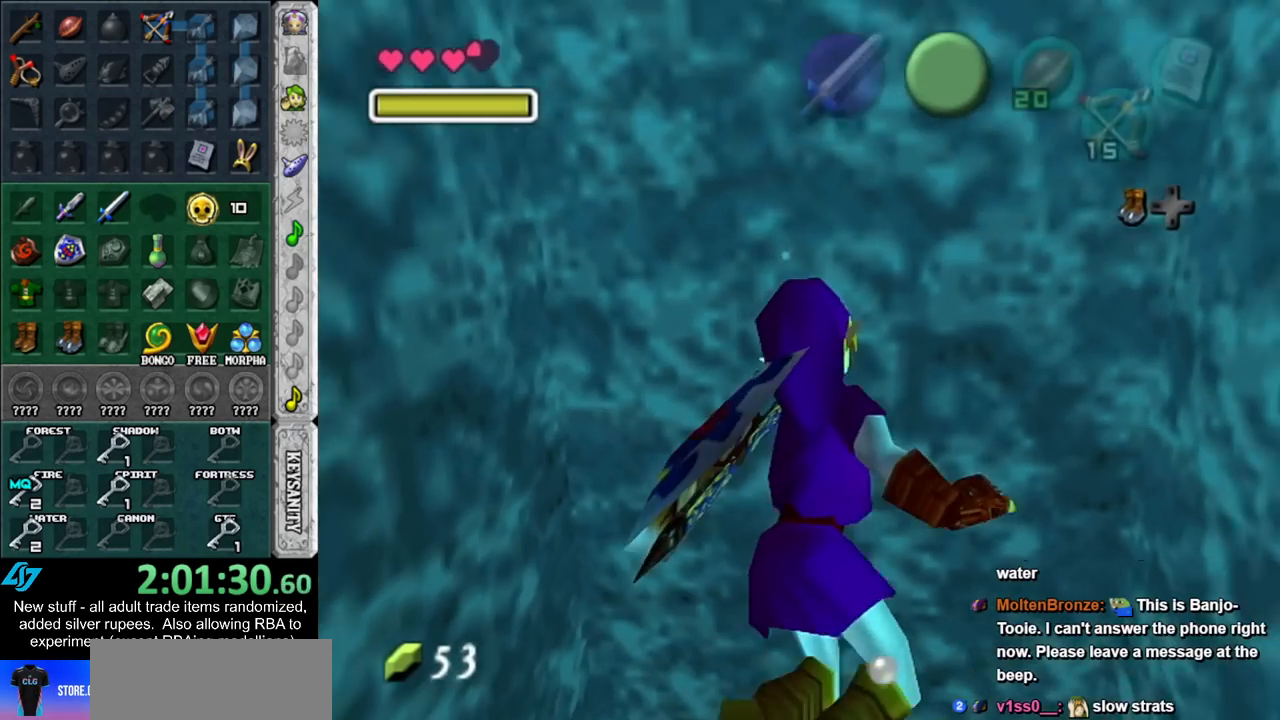
{"buttons": [], "left_stick": "up", "right_stick": "center", "events": []}
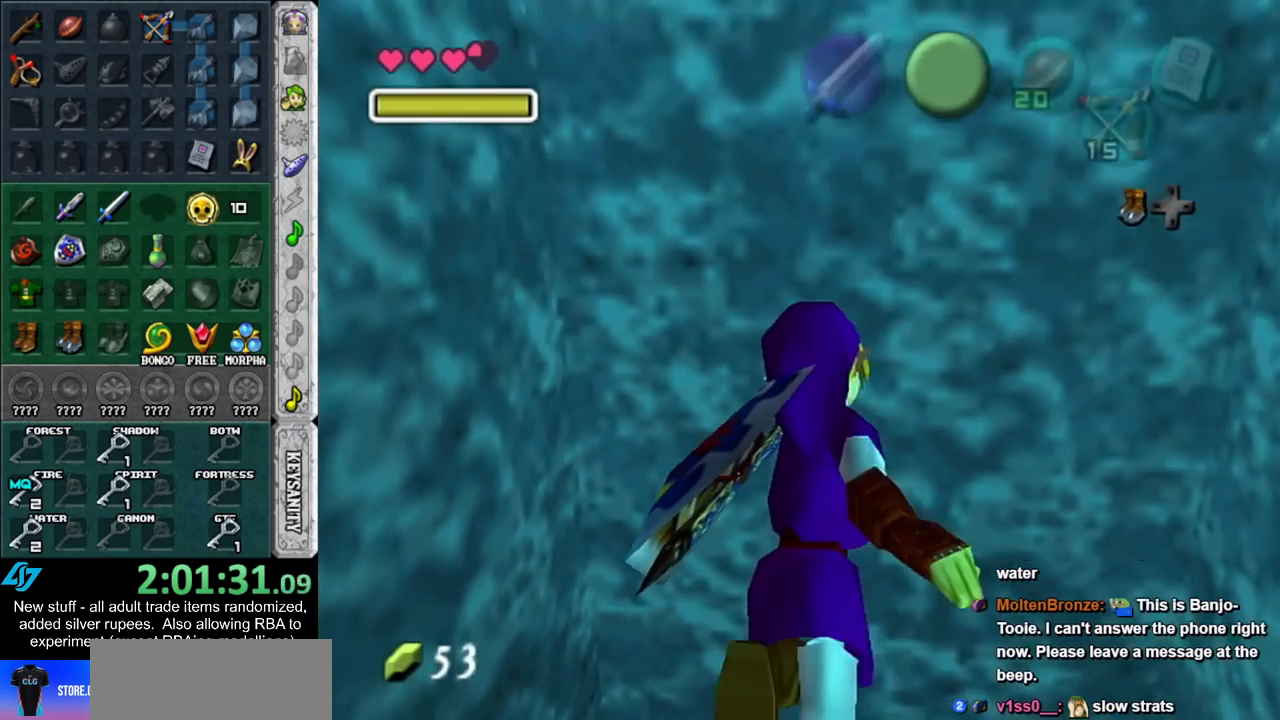
{"buttons": [], "left_stick": "up", "right_stick": "center", "events": []}
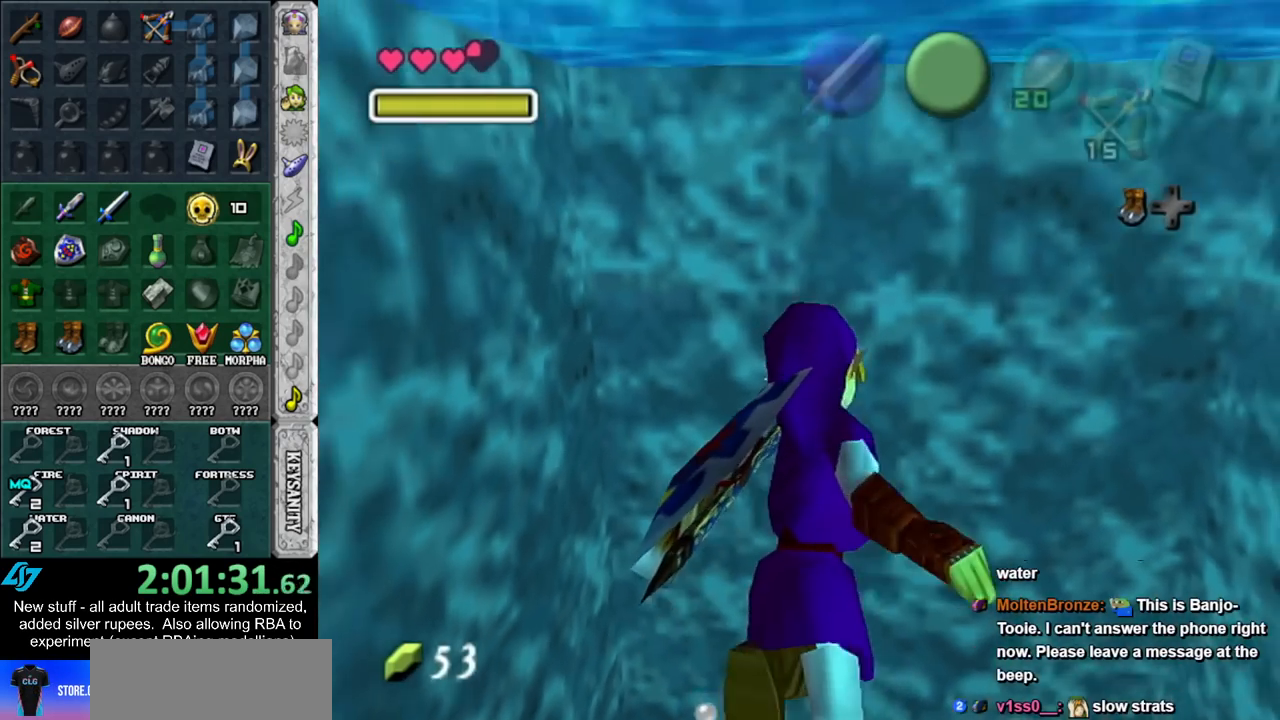
{"buttons": [], "left_stick": "up", "right_stick": "center", "events": []}
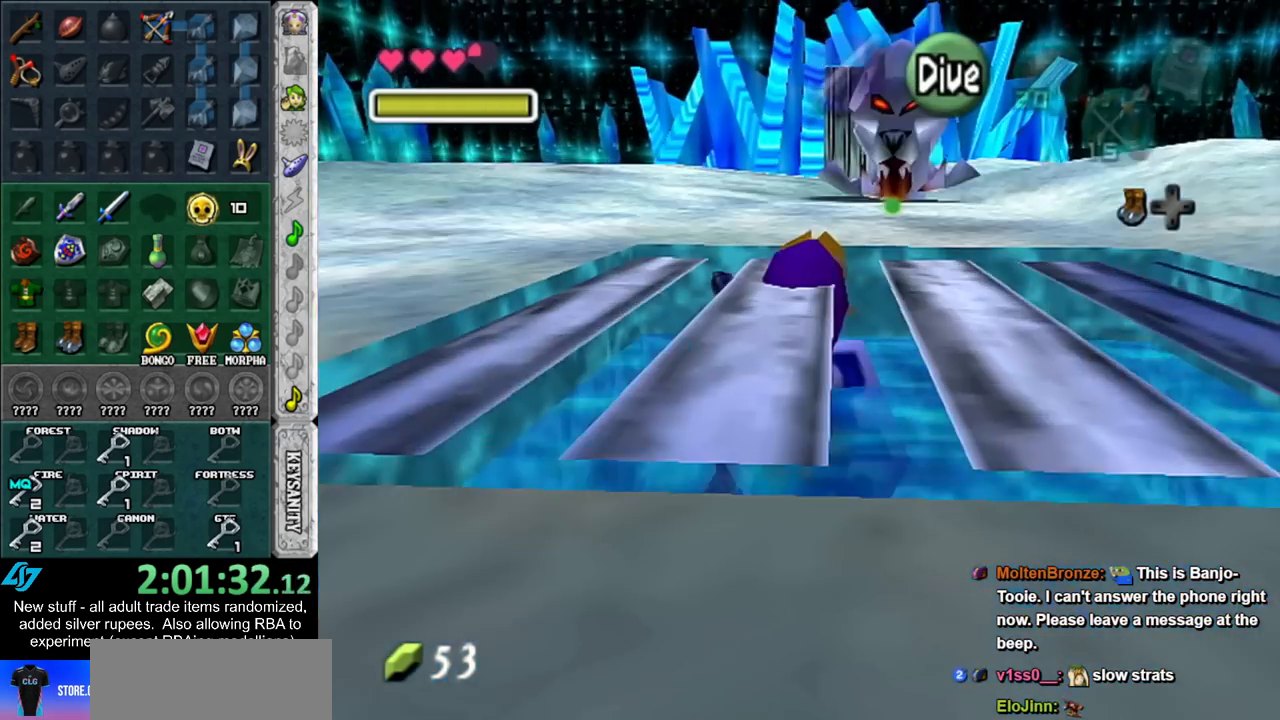
{"buttons": [], "left_stick": "up", "right_stick": "center", "events": []}
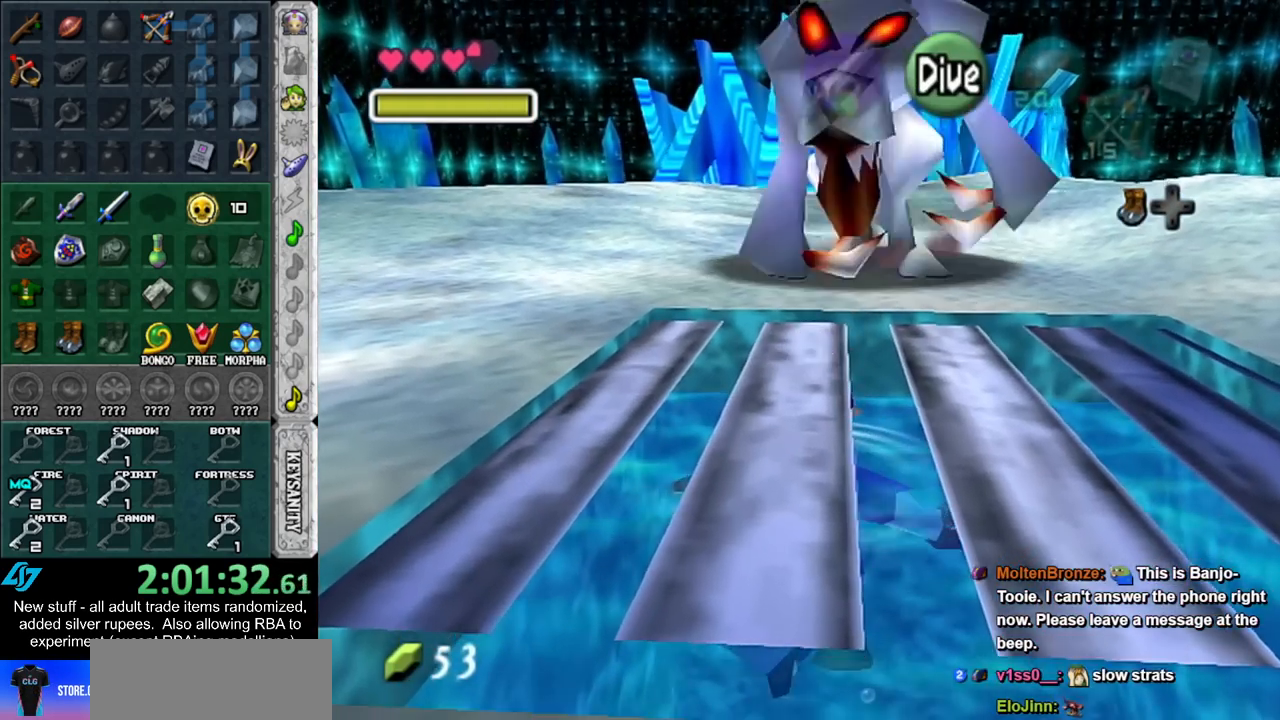
{"buttons": [], "left_stick": "up", "right_stick": "center", "events": []}